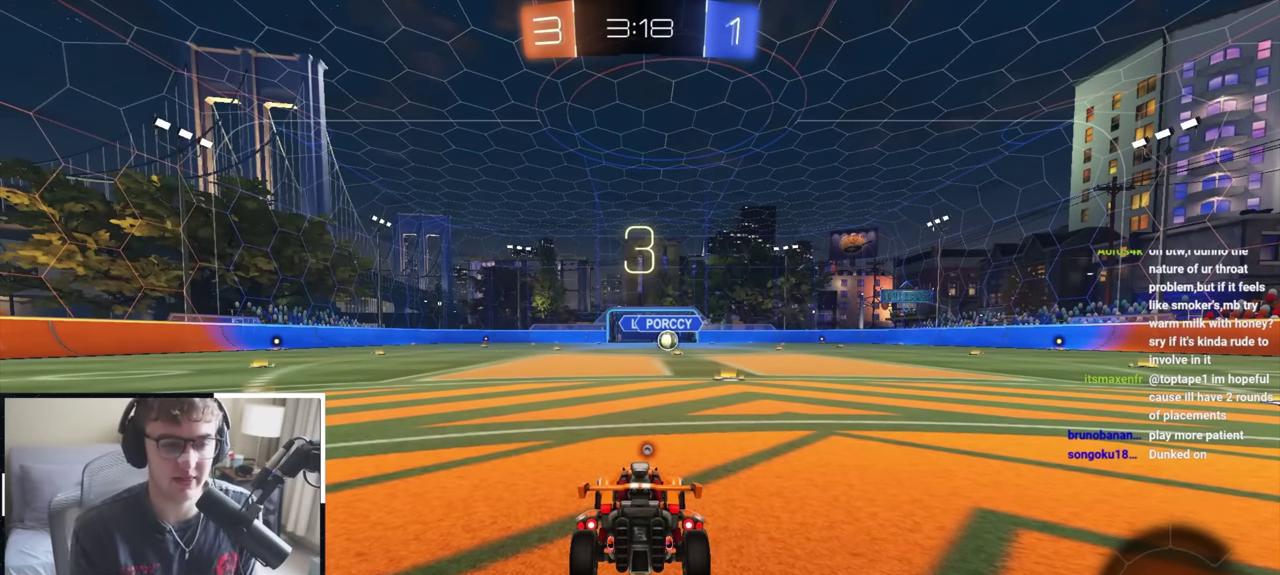
Gameplay with a controller (PlayStation layout); each line is a JSON object with the inputs held at the frame after it (dt_ms = milliseconds from this image to that frame). "events" lists button and stick changes between this image and that frame as [ms after this image, input, new state], when the widget could be followed in between. Not read: R2.
{"dt_ms": 500, "buttons": ["TRIANGLE"], "left_stick": "center", "right_stick": "center", "events": [[483, "TRIANGLE", "down"]]}
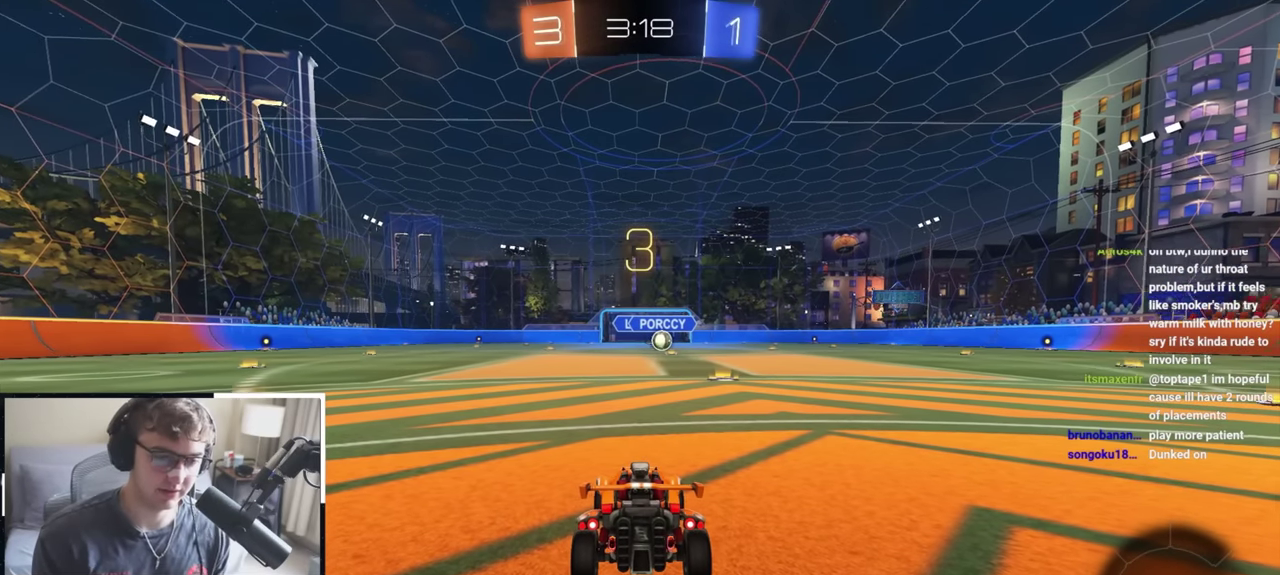
{"dt_ms": 300, "buttons": [], "left_stick": "center", "right_stick": "center", "events": [[67, "TRIANGLE", "up"]]}
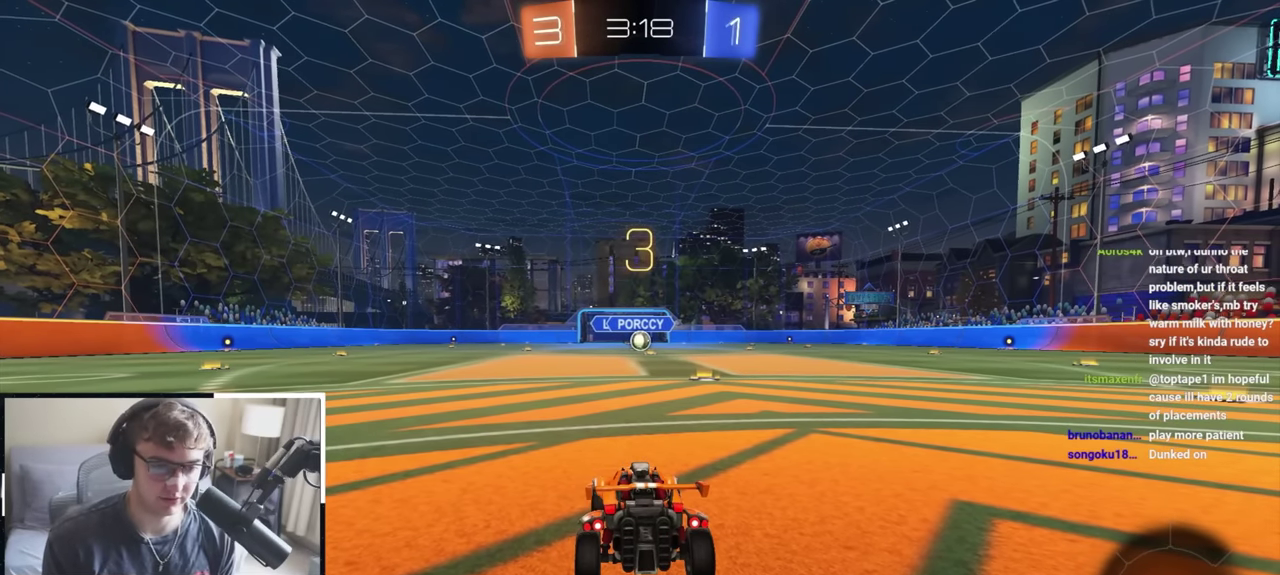
{"dt_ms": 700, "buttons": [], "left_stick": "center", "right_stick": "center", "events": []}
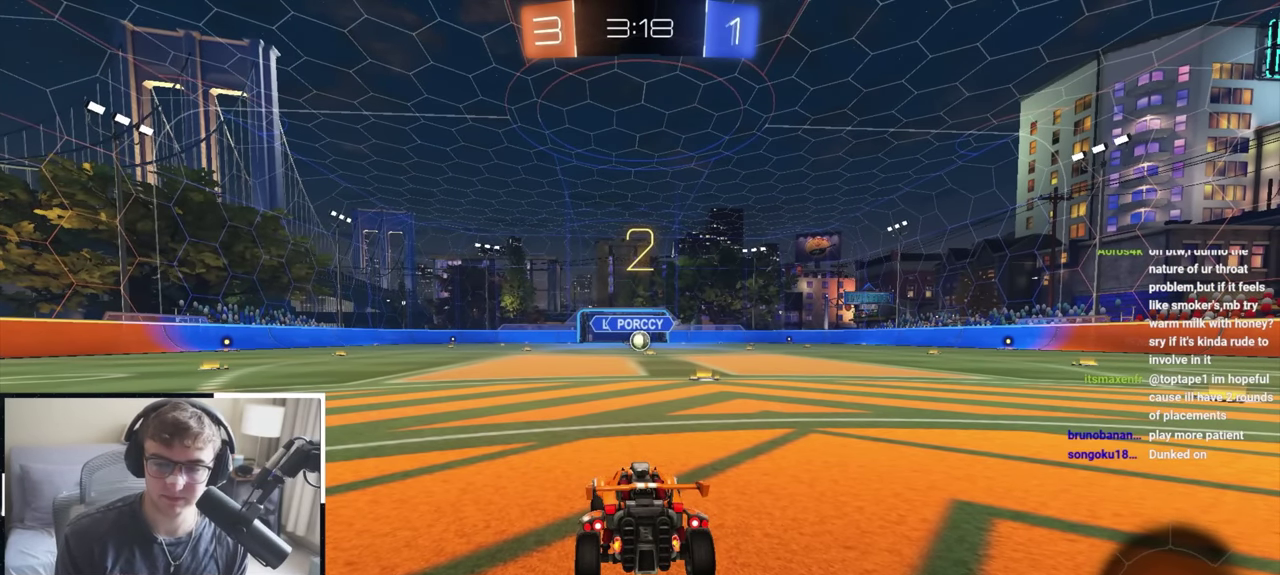
{"dt_ms": 500, "buttons": [], "left_stick": "up", "right_stick": "center", "events": [[333, "left_stick", "up"]]}
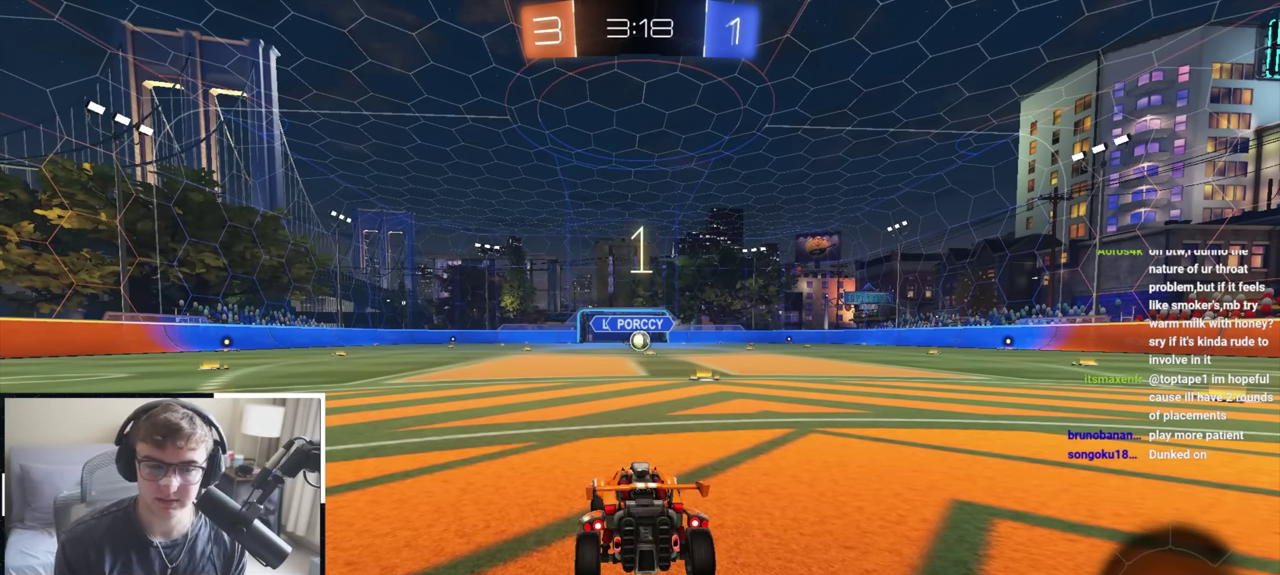
{"dt_ms": 500, "buttons": ["L2"], "left_stick": "up", "right_stick": "center", "events": [[450, "L2", "down"]]}
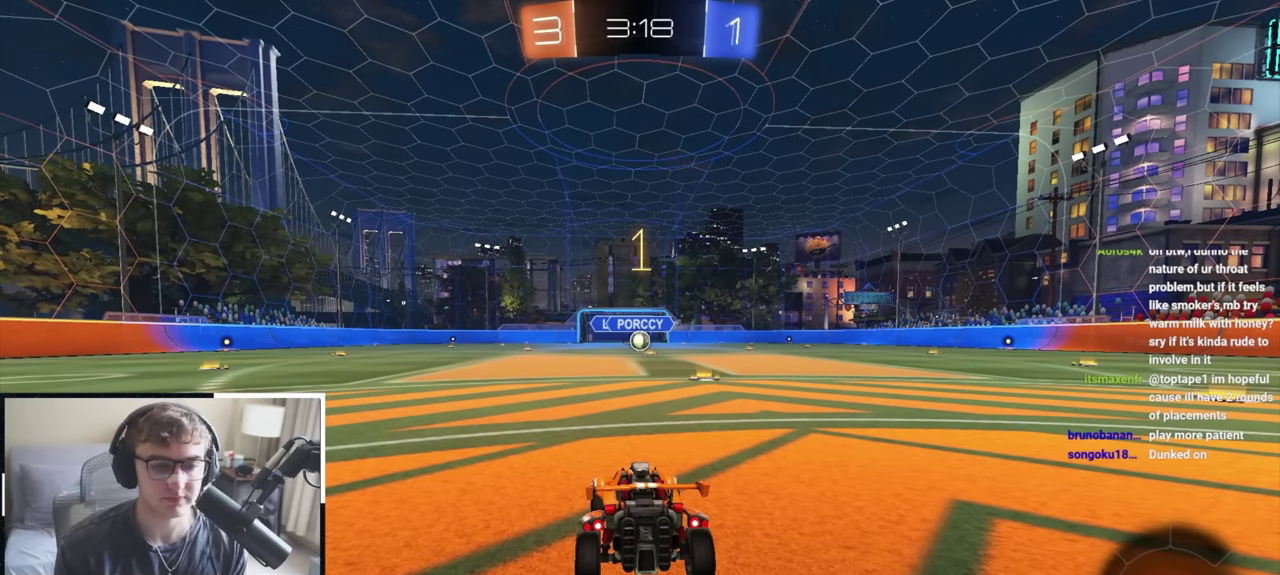
{"dt_ms": 700, "buttons": ["L2"], "left_stick": "up", "right_stick": "center", "events": [[200, "TRIANGLE", "down"], [317, "TRIANGLE", "up"], [317, "left_stick", "up-right"], [467, "left_stick", "up"]]}
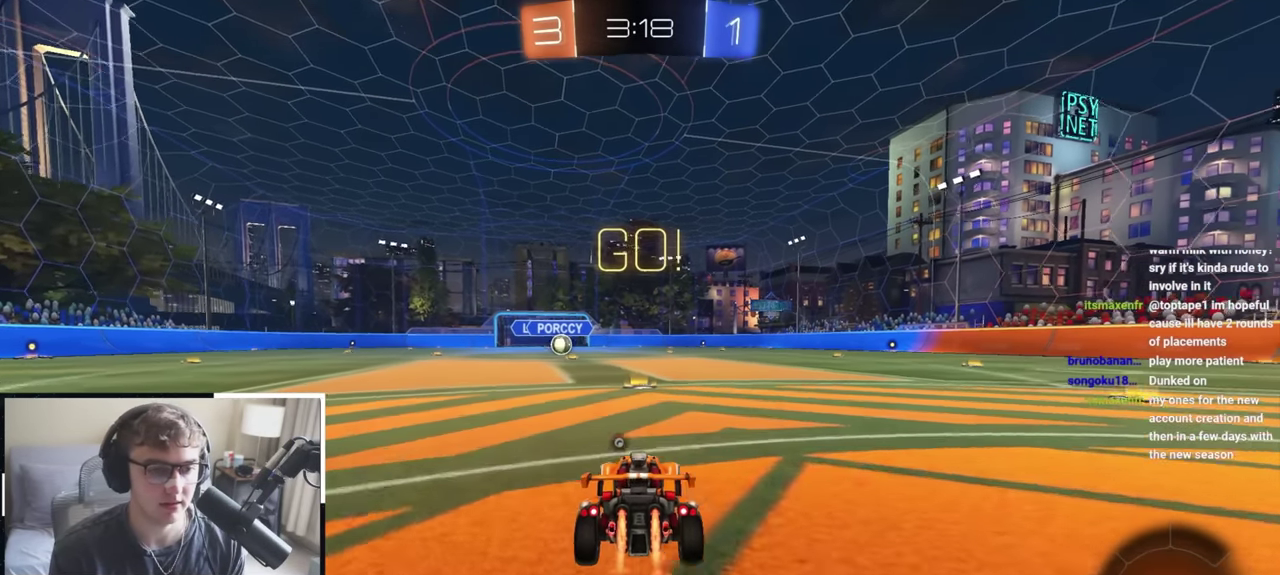
{"dt_ms": 300, "buttons": ["CROSS", "L2", "R1"], "left_stick": "up", "right_stick": "center", "events": [[283, "CROSS", "down"], [300, "R1", "down"]]}
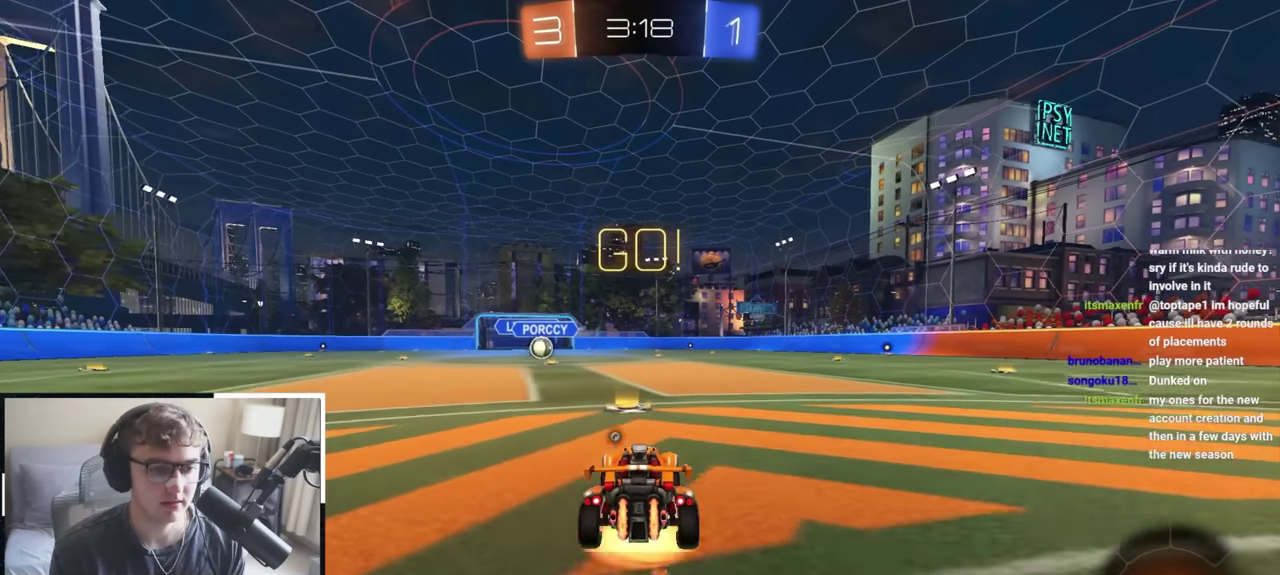
{"dt_ms": 500, "buttons": ["L2", "R1"], "left_stick": "left", "right_stick": "center", "events": [[33, "left_stick", "up-left"], [133, "SQUARE", "down"], [133, "left_stick", "left"], [167, "TRIANGLE", "down"], [200, "left_stick", "down"], [300, "CROSS", "up"], [317, "left_stick", "down-left"], [350, "TRIANGLE", "up"], [367, "SQUARE", "up"], [467, "left_stick", "left"]]}
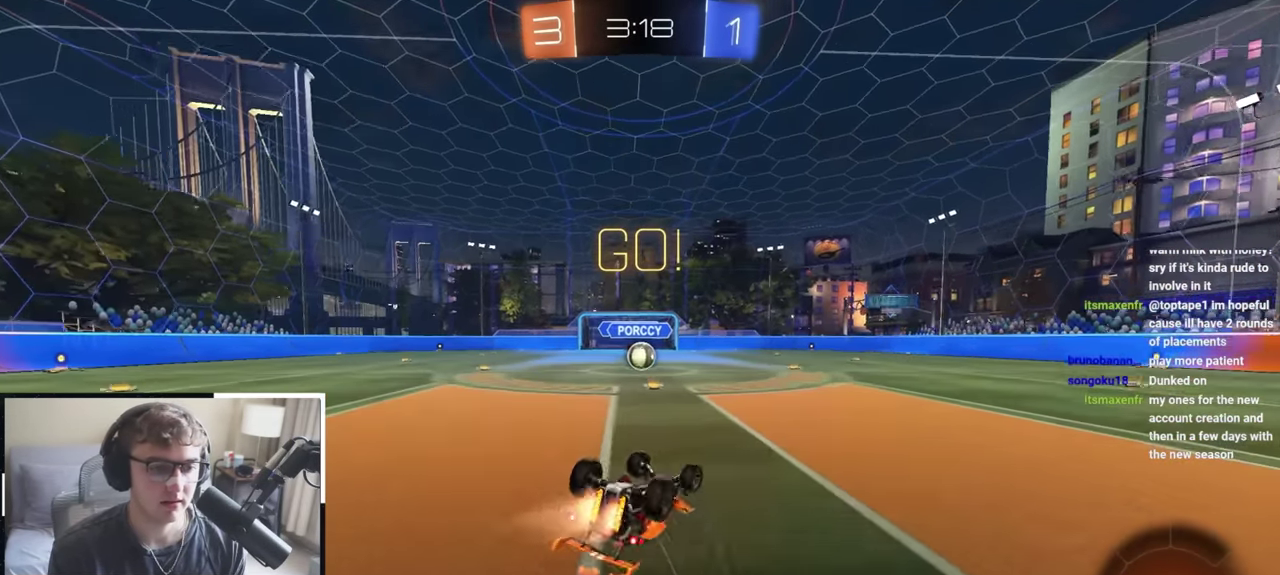
{"dt_ms": 500, "buttons": [], "left_stick": "center", "right_stick": "center", "events": [[67, "L2", "up"], [117, "left_stick", "down-left"], [267, "L2", "down"], [350, "R1", "up"], [383, "L2", "up"], [383, "left_stick", "center"]]}
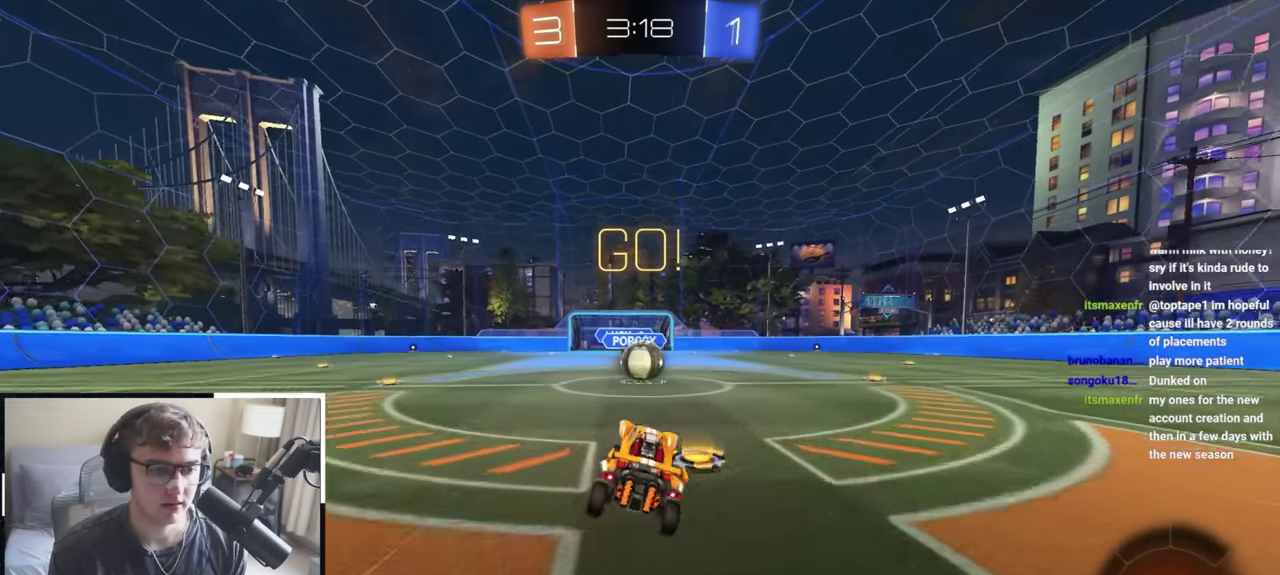
{"dt_ms": 500, "buttons": ["CROSS"], "left_stick": "up-right", "right_stick": "center", "events": [[117, "left_stick", "up"], [283, "CROSS", "down"], [283, "left_stick", "center"], [400, "CROSS", "up"], [417, "left_stick", "right"], [483, "CROSS", "down"], [500, "left_stick", "up-right"]]}
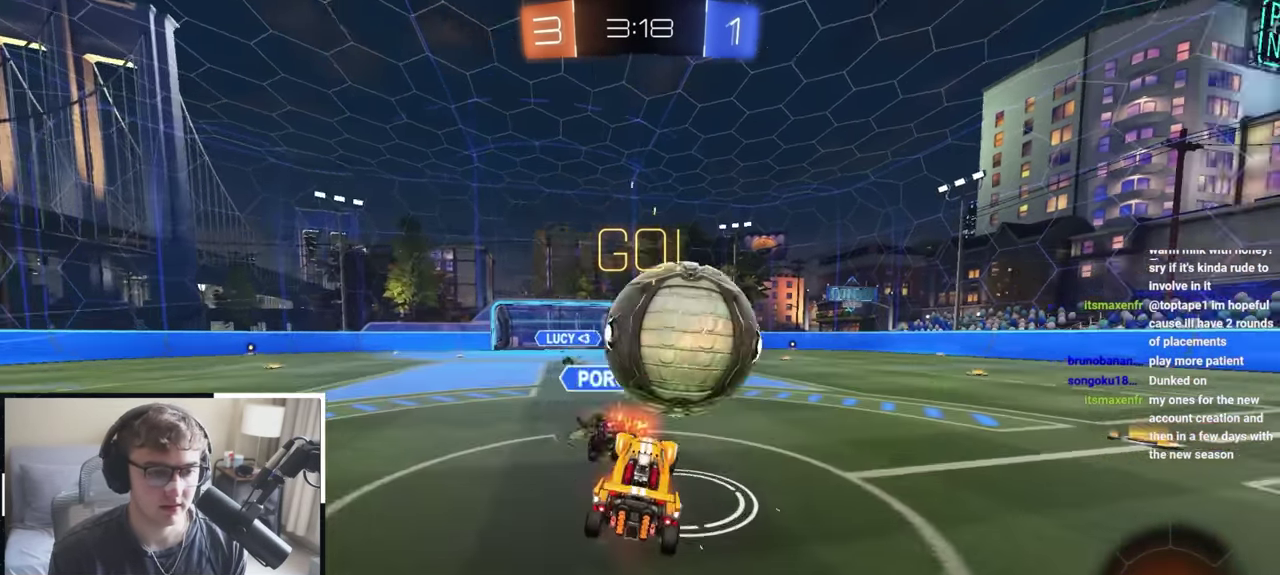
{"dt_ms": 500, "buttons": ["SQUARE", "TRIANGLE", "R1"], "left_stick": "up-right", "right_stick": "center", "events": [[17, "R1", "down"], [83, "CROSS", "up"], [83, "left_stick", "right"], [133, "CROSS", "down"], [367, "CROSS", "up"], [383, "SQUARE", "down"], [383, "TRIANGLE", "down"], [450, "left_stick", "up-right"]]}
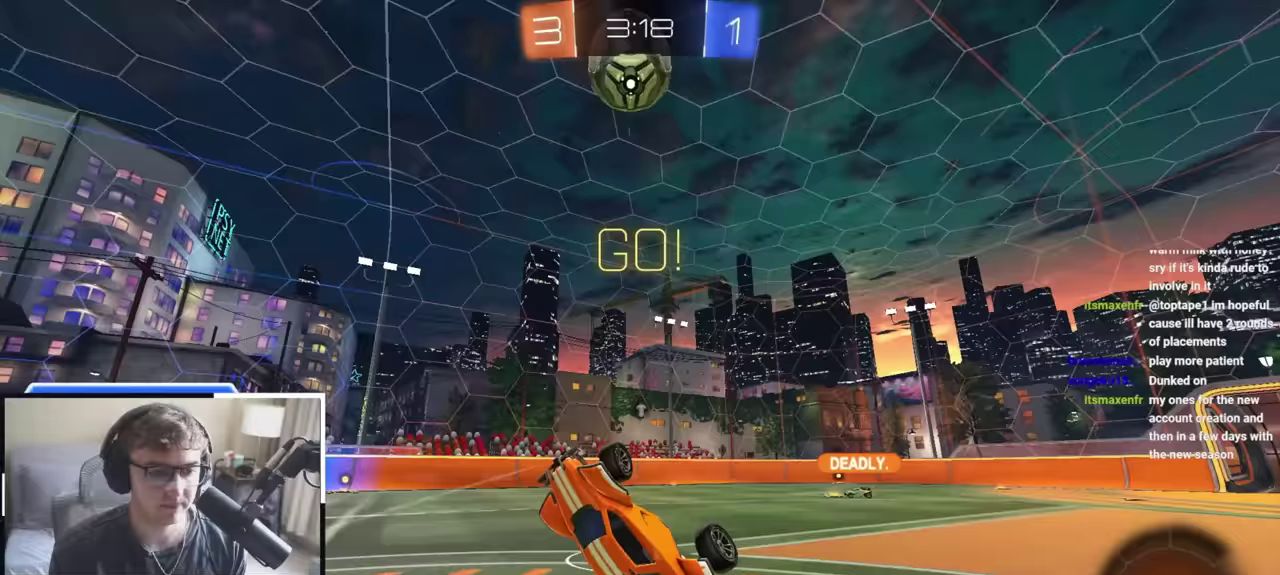
{"dt_ms": 300, "buttons": [], "left_stick": "up-right", "right_stick": "center", "events": [[33, "SQUARE", "up"], [67, "TRIANGLE", "up"], [83, "R1", "up"]]}
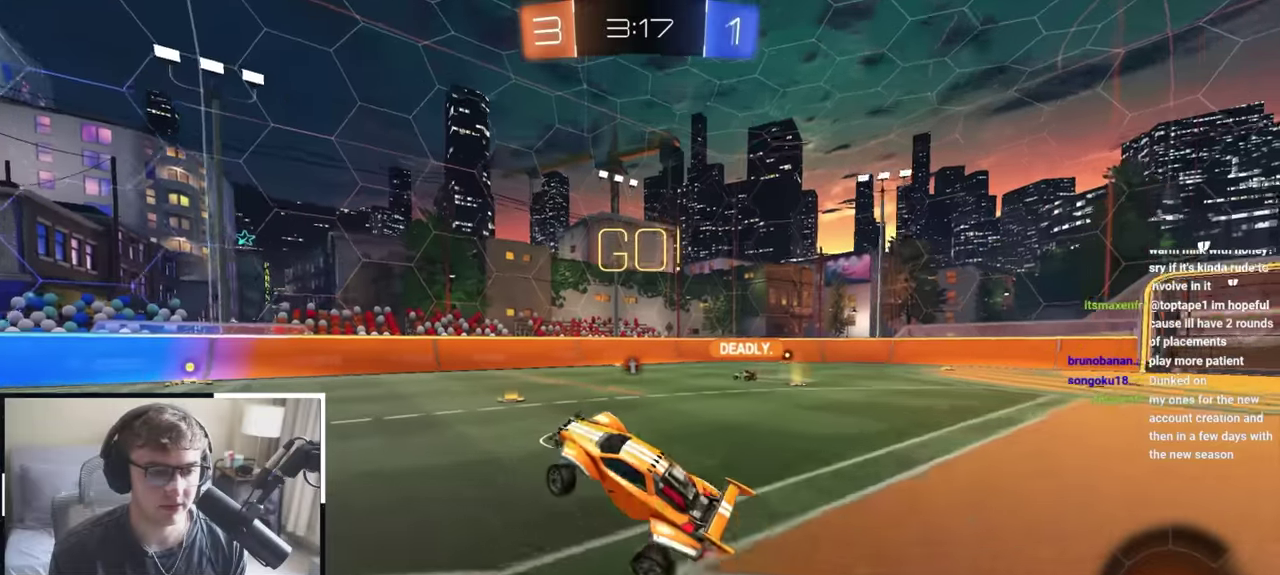
{"dt_ms": 700, "buttons": [], "left_stick": "up-right", "right_stick": "center", "events": [[217, "left_stick", "up"], [317, "left_stick", "up-left"], [400, "left_stick", "up-right"]]}
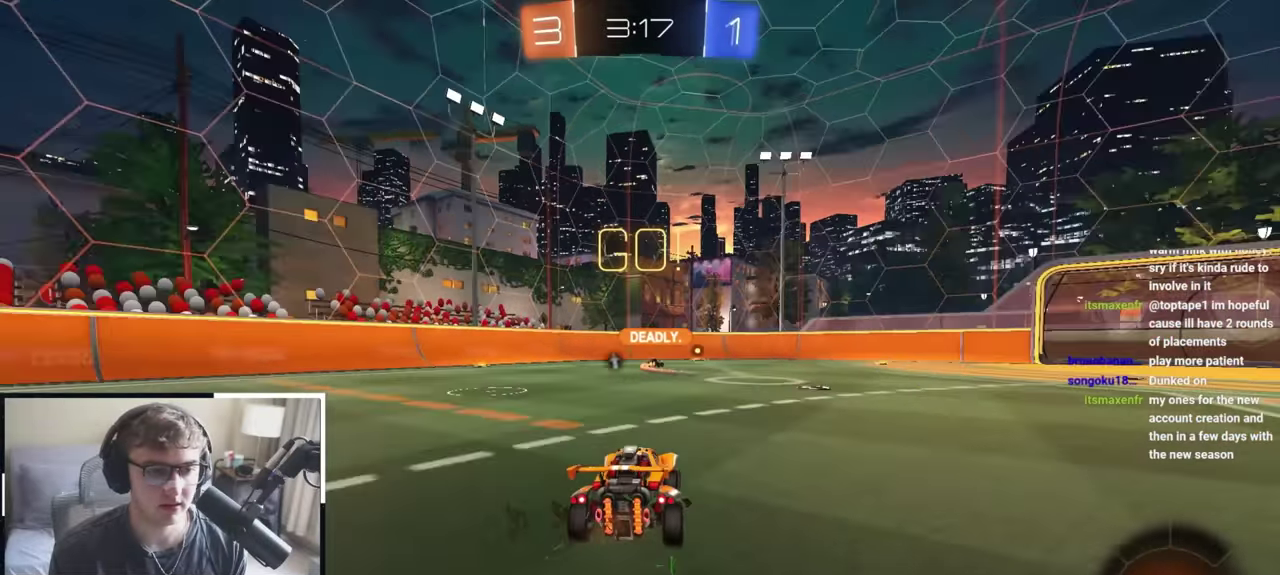
{"dt_ms": 400, "buttons": ["L2"], "left_stick": "up-right", "right_stick": "center", "events": [[33, "L2", "down"], [83, "left_stick", "up"], [233, "TRIANGLE", "down"], [233, "left_stick", "up-right"], [333, "TRIANGLE", "up"]]}
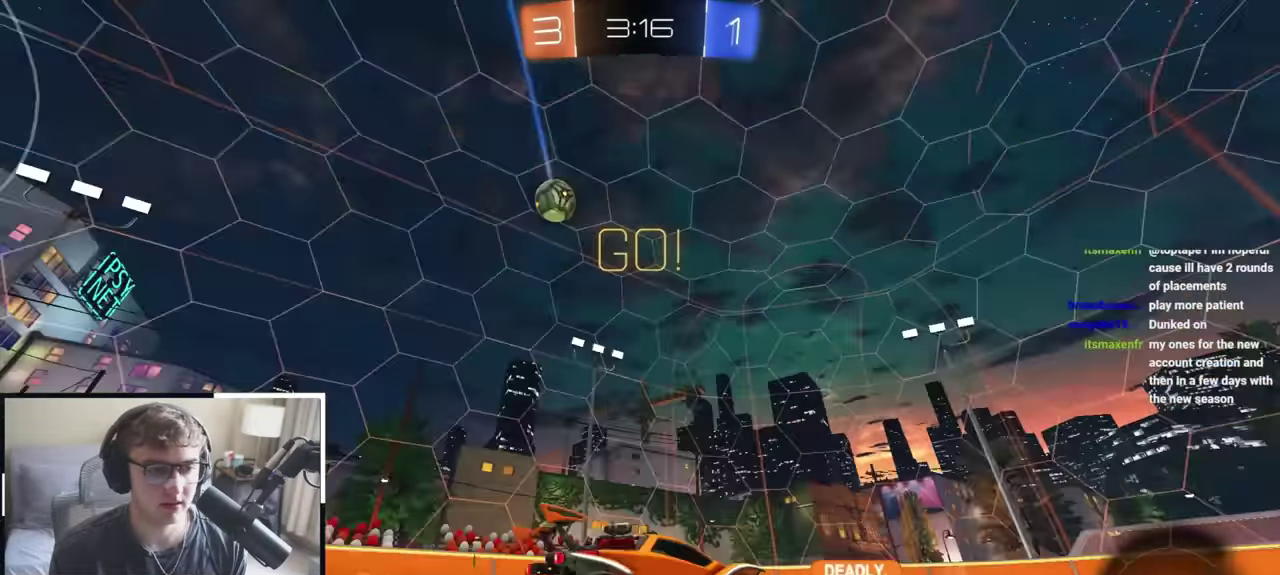
{"dt_ms": 800, "buttons": ["R1"], "left_stick": "right", "right_stick": "center", "events": [[333, "left_stick", "up"], [367, "CROSS", "down"], [367, "R1", "down"], [417, "left_stick", "up-right"], [483, "SQUARE", "down"], [500, "TRIANGLE", "down"], [517, "left_stick", "right"], [583, "left_stick", "down-right"], [617, "CROSS", "up"], [683, "L2", "up"], [683, "SQUARE", "up"], [683, "TRIANGLE", "up"], [717, "left_stick", "right"]]}
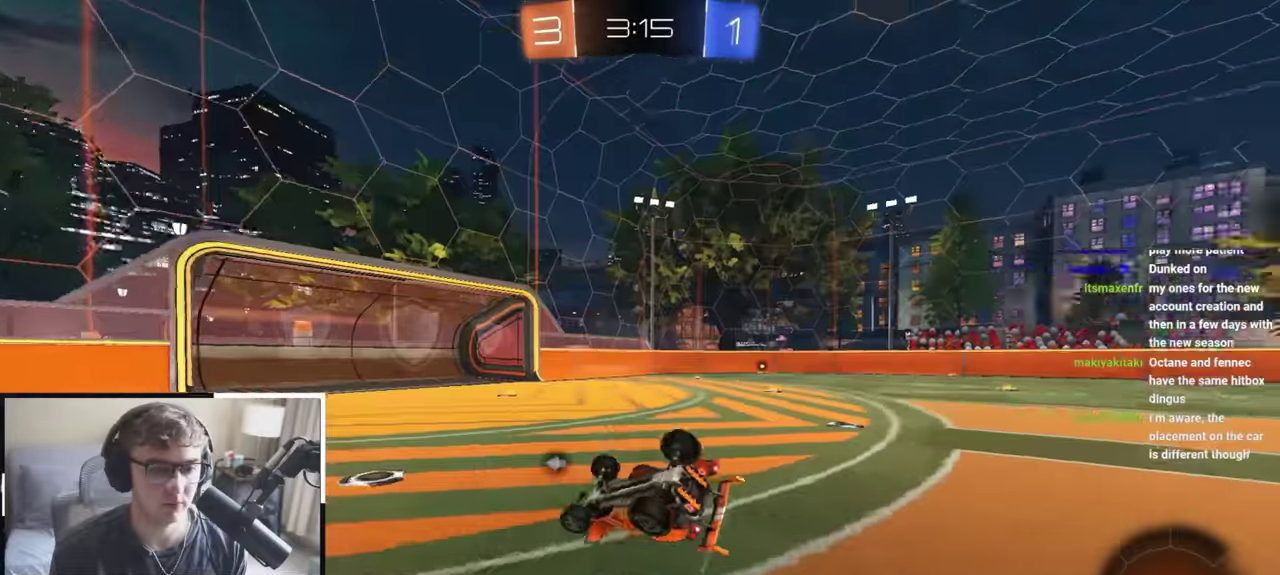
{"dt_ms": 300, "buttons": ["TRIANGLE", "R1"], "left_stick": "down-right", "right_stick": "center", "events": [[133, "TRIANGLE", "down"], [167, "left_stick", "down-right"]]}
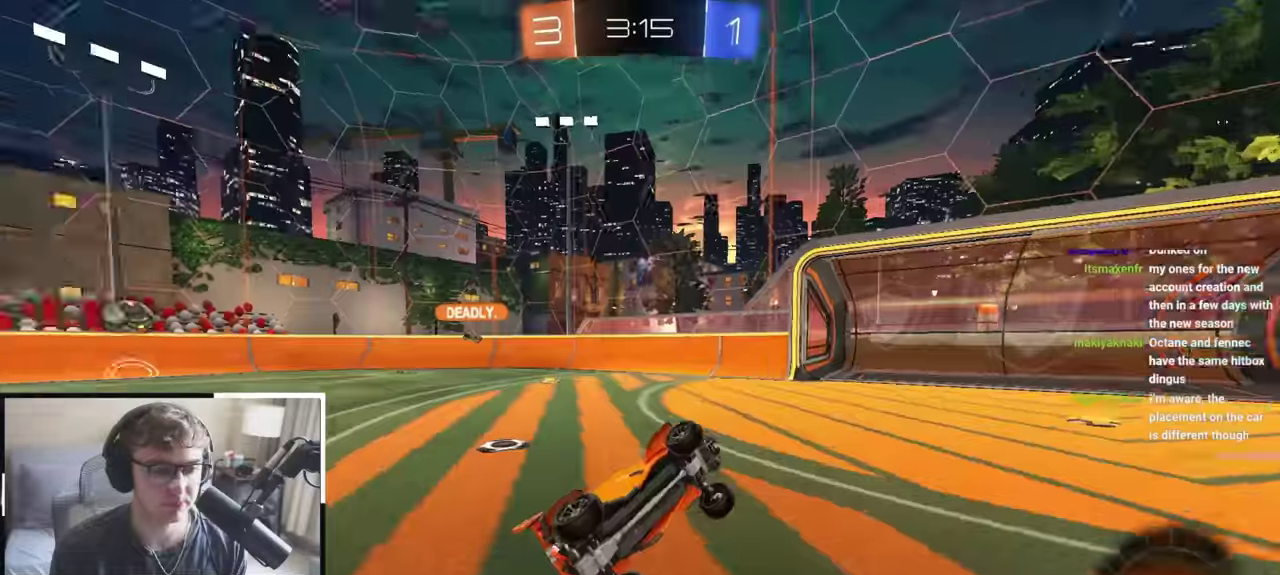
{"dt_ms": 600, "buttons": [], "left_stick": "up", "right_stick": "center", "events": [[67, "R1", "up"], [67, "TRIANGLE", "up"], [100, "left_stick", "center"], [417, "left_stick", "up"]]}
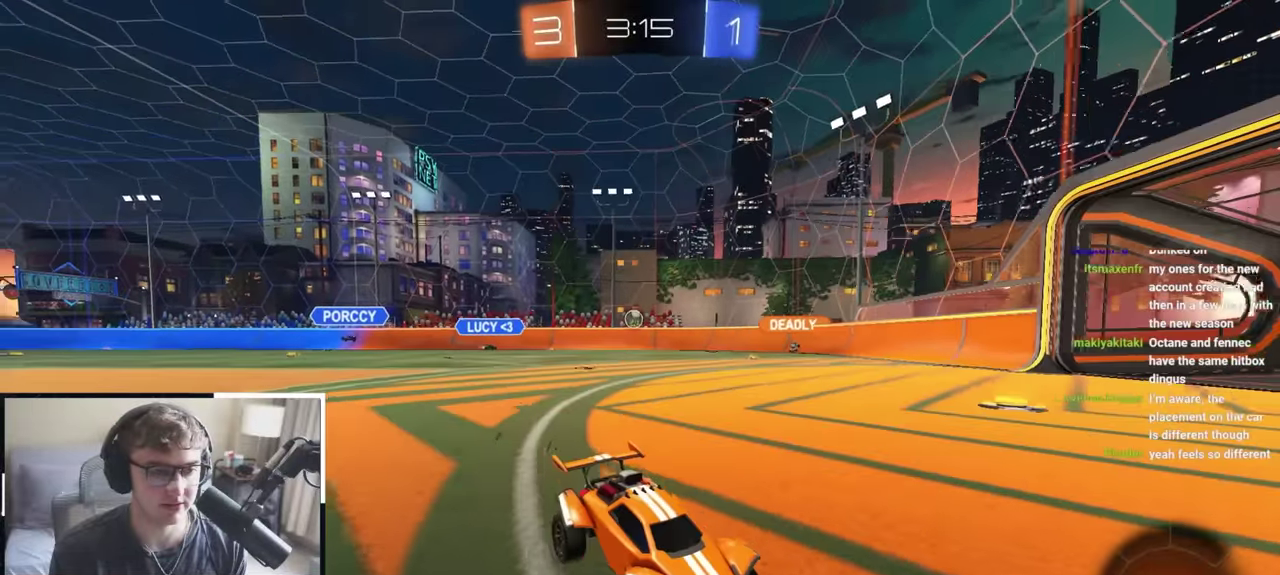
{"dt_ms": 400, "buttons": ["R1"], "left_stick": "up-left", "right_stick": "center", "events": [[350, "R1", "down"], [383, "left_stick", "up-left"]]}
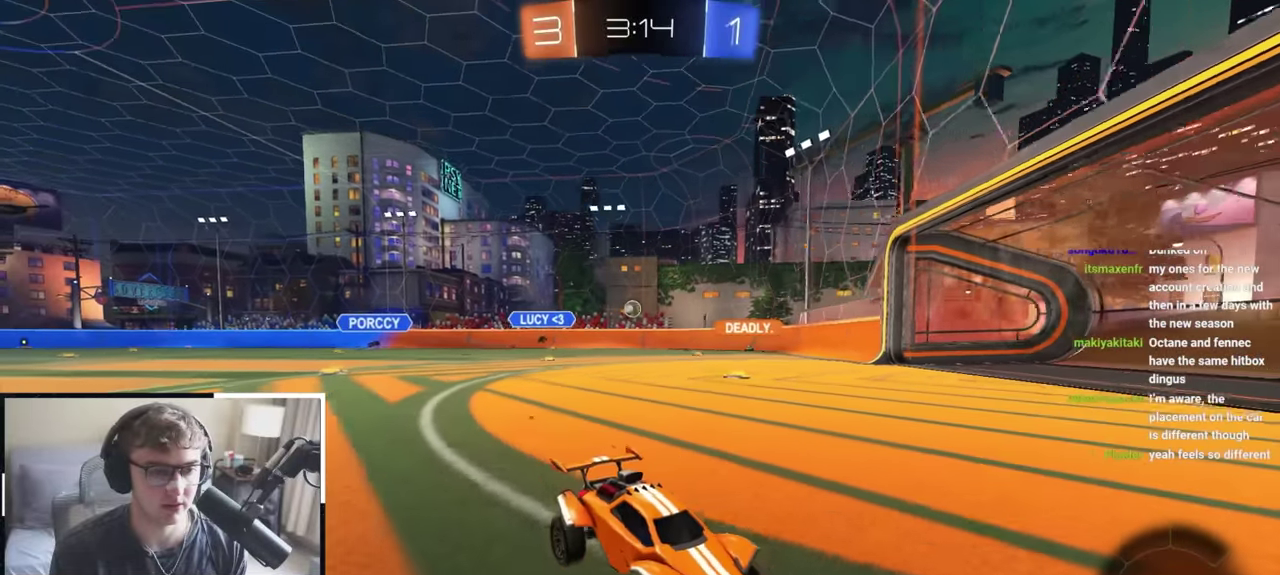
{"dt_ms": 400, "buttons": [], "left_stick": "up-left", "right_stick": "center", "events": [[117, "R1", "up"]]}
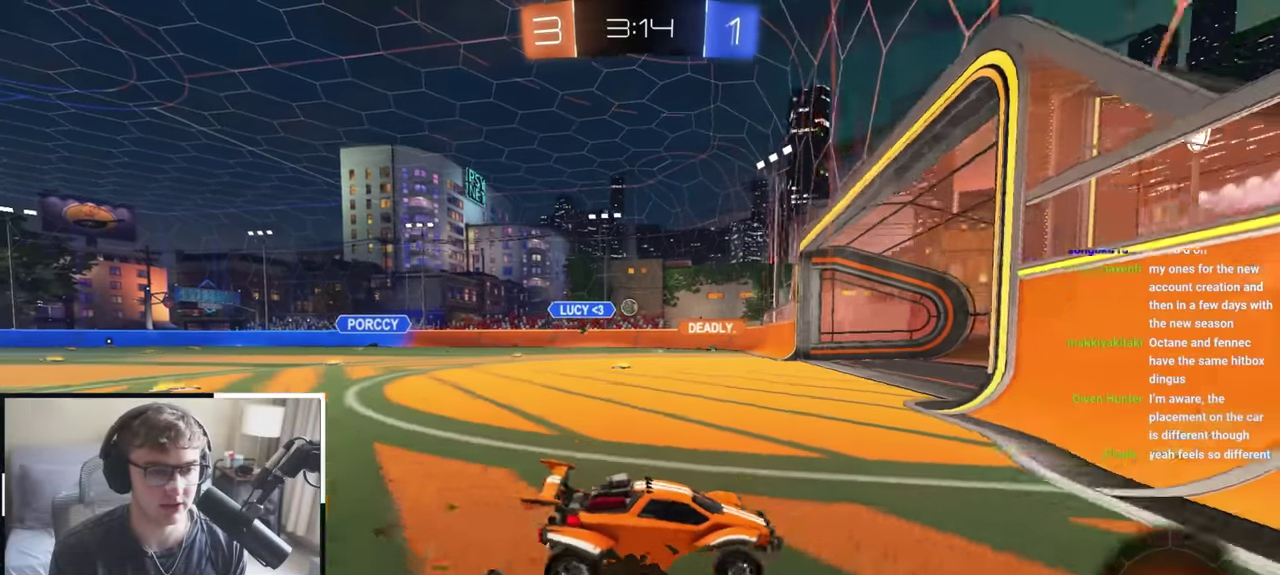
{"dt_ms": 800, "buttons": [], "left_stick": "up", "right_stick": "center", "events": [[117, "R1", "down"], [200, "R1", "up"], [500, "left_stick", "up"]]}
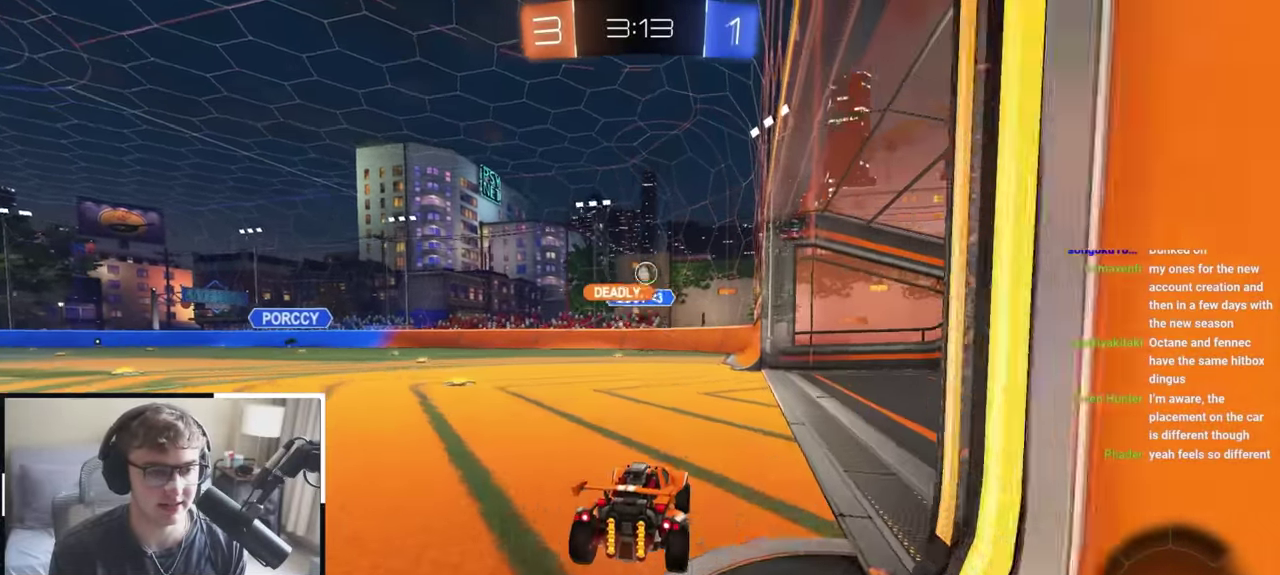
{"dt_ms": 300, "buttons": [], "left_stick": "up-left", "right_stick": "center", "events": [[50, "left_stick", "up-left"]]}
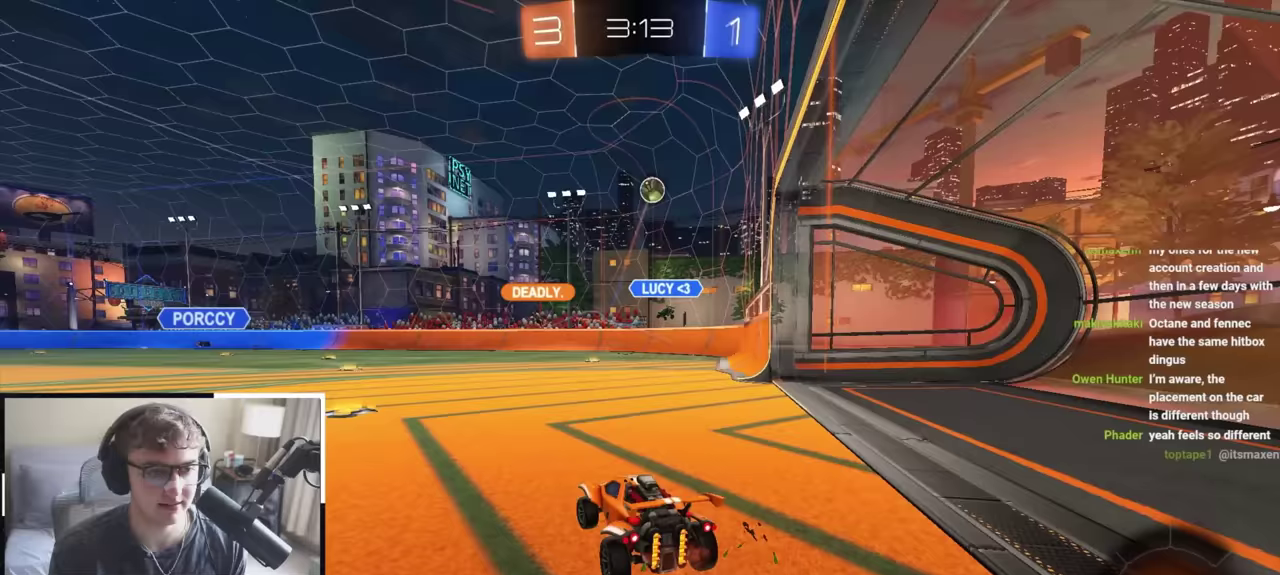
{"dt_ms": 700, "buttons": [], "left_stick": "up-right", "right_stick": "center", "events": [[283, "left_stick", "up-right"]]}
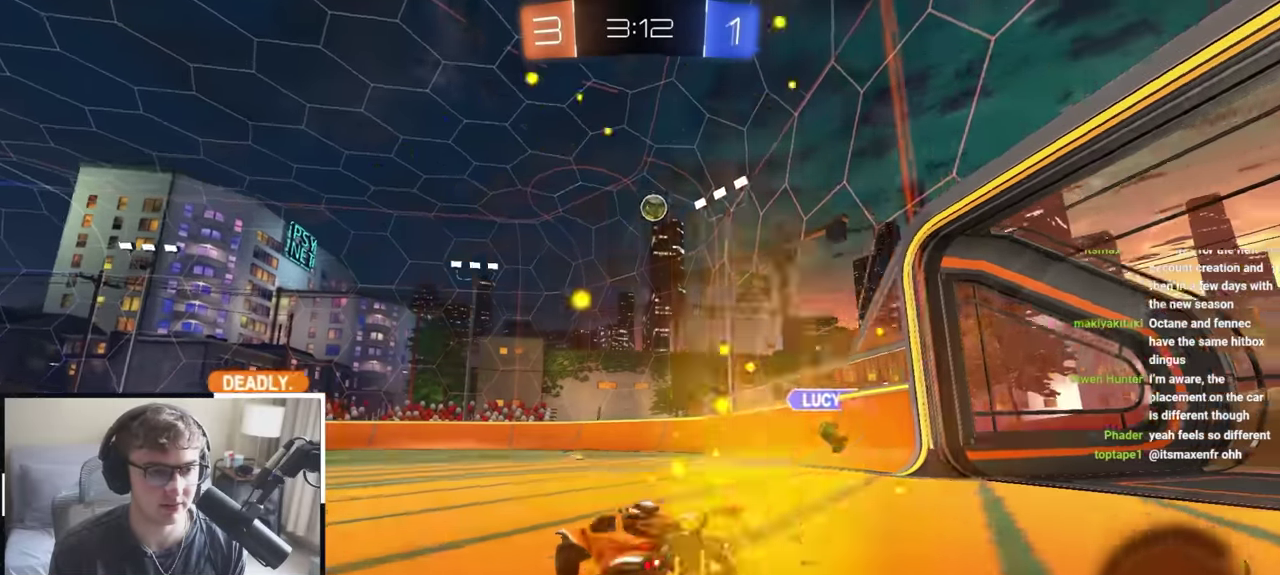
{"dt_ms": 300, "buttons": [], "left_stick": "up", "right_stick": "center", "events": [[183, "left_stick", "up"]]}
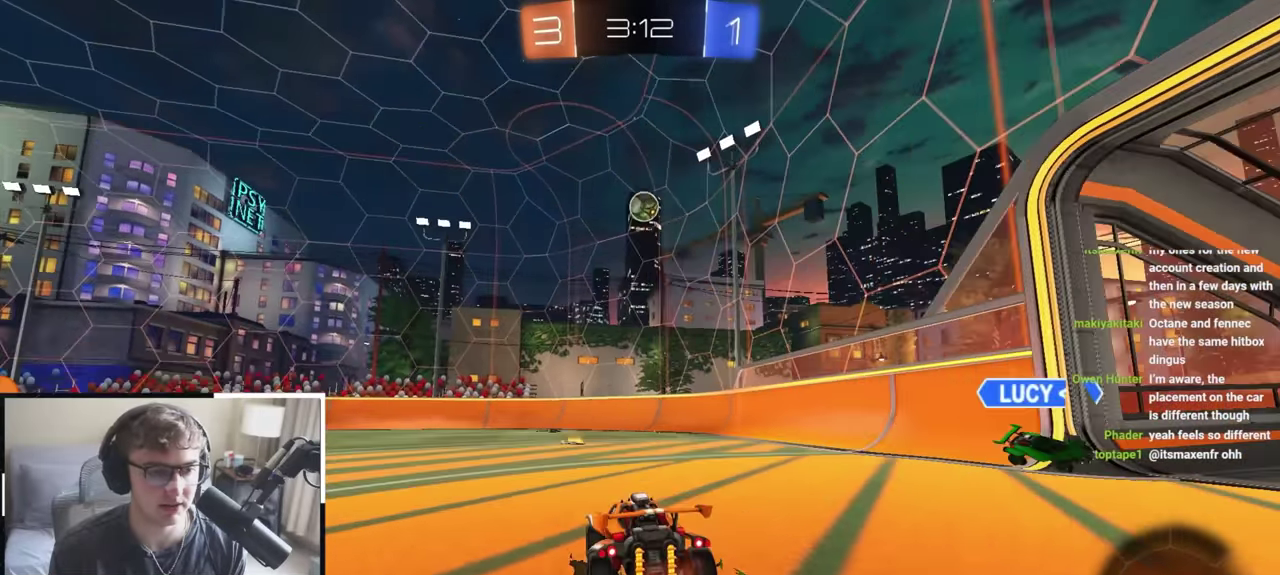
{"dt_ms": 500, "buttons": [], "left_stick": "up", "right_stick": "center", "events": [[350, "left_stick", "up-right"], [417, "left_stick", "up"]]}
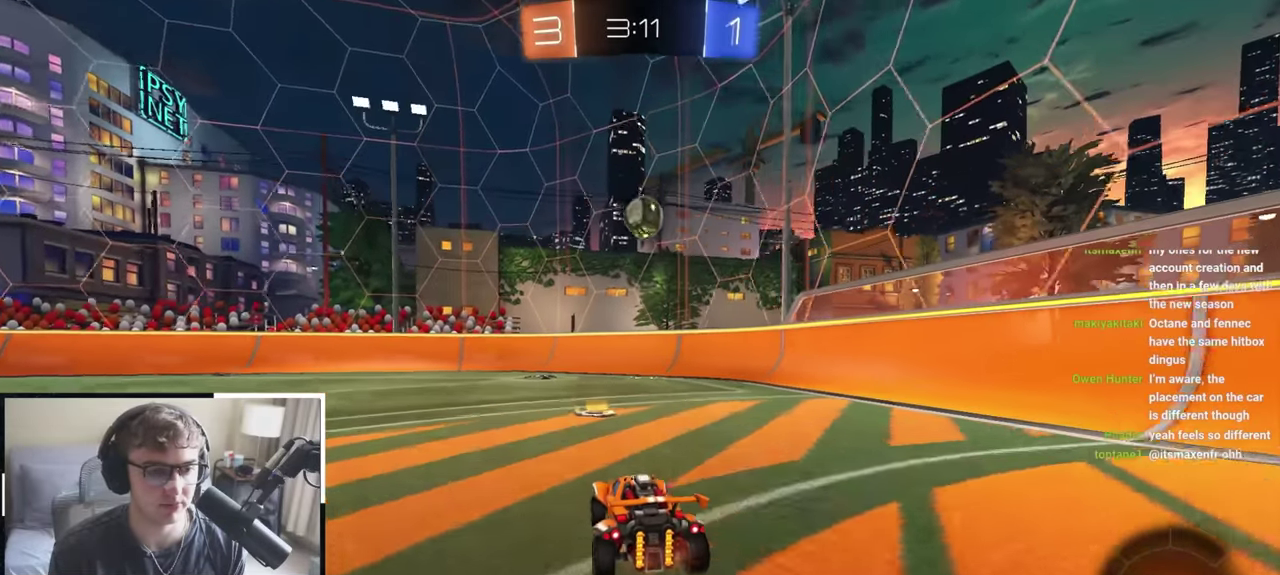
{"dt_ms": 500, "buttons": [], "left_stick": "up", "right_stick": "center", "events": [[117, "left_stick", "up-right"], [233, "left_stick", "up"], [417, "left_stick", "up-right"], [500, "left_stick", "up"]]}
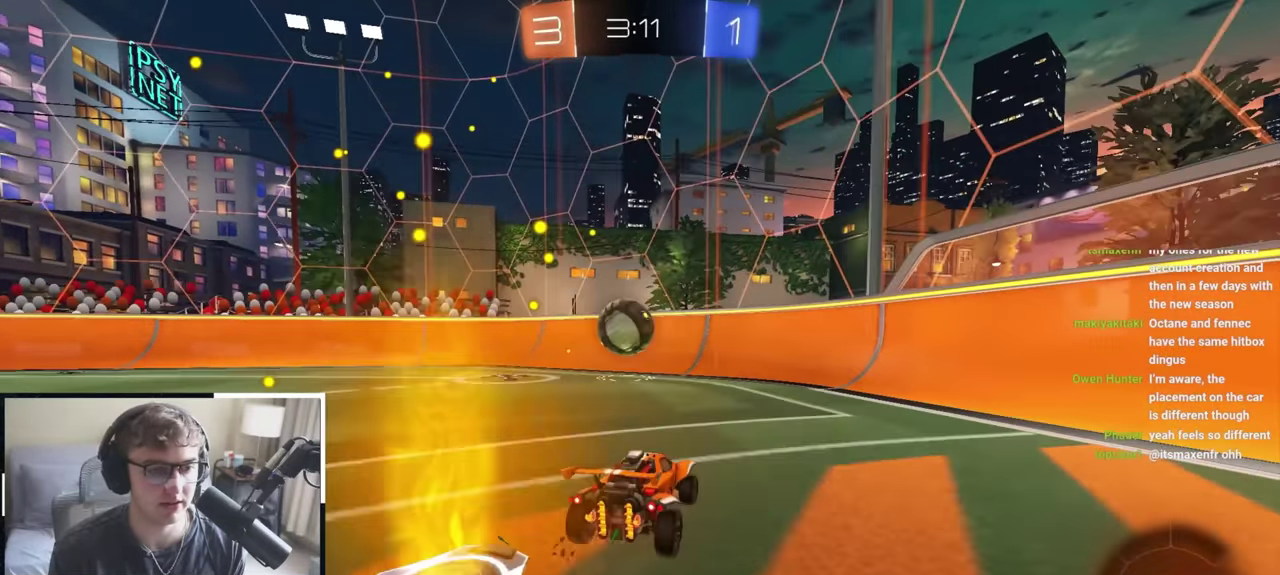
{"dt_ms": 300, "buttons": [], "left_stick": "up", "right_stick": "center", "events": []}
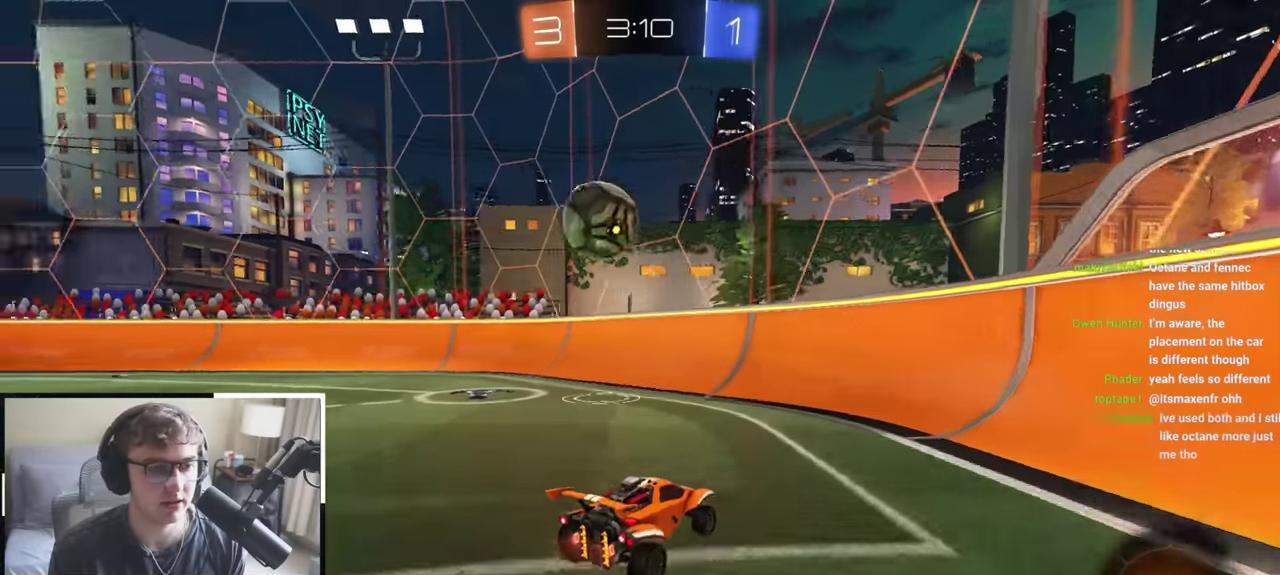
{"dt_ms": 800, "buttons": [], "left_stick": "down", "right_stick": "center", "events": [[617, "left_stick", "up-left"], [767, "left_stick", "down"]]}